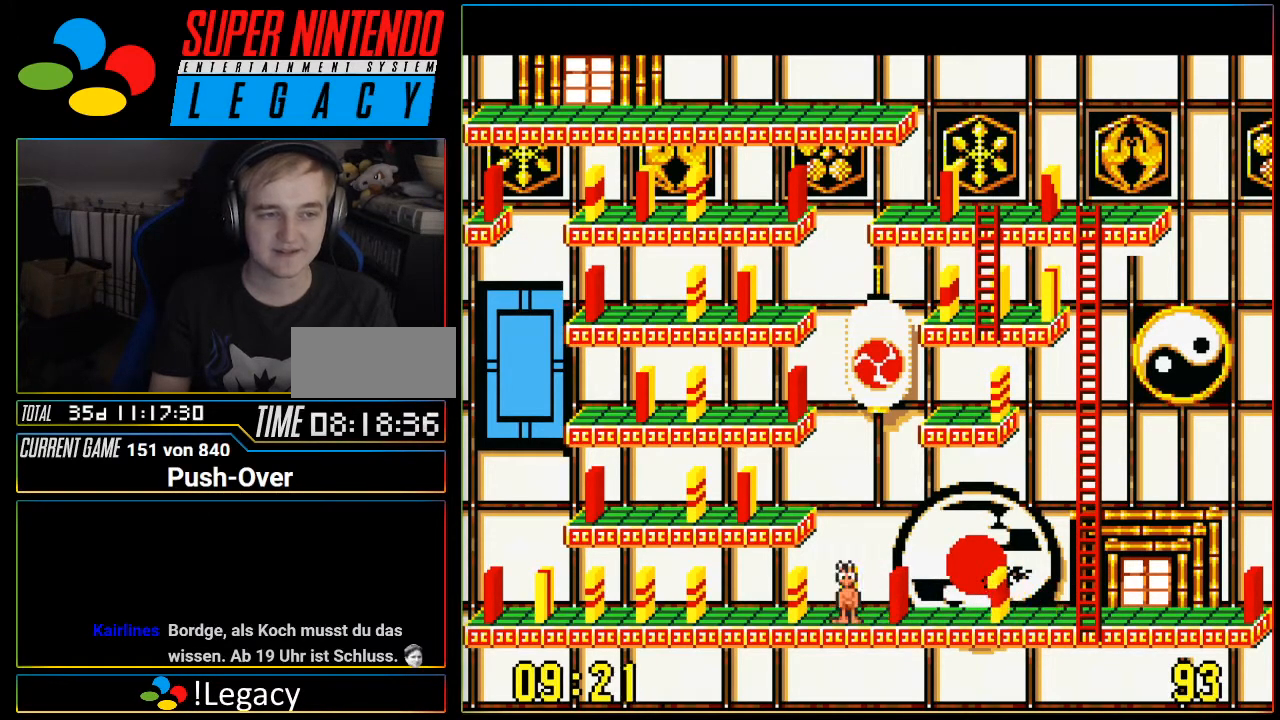
Gameplay with a controller (Nintendo layout); each line is a JSON object with the inputs held at the frame after it. "events" lists button and stick changes between this image and that frame as [ms after this image, input, new state], when the widget could be followed in between. Not read: L3 R3.
{"buttons": [], "events": []}
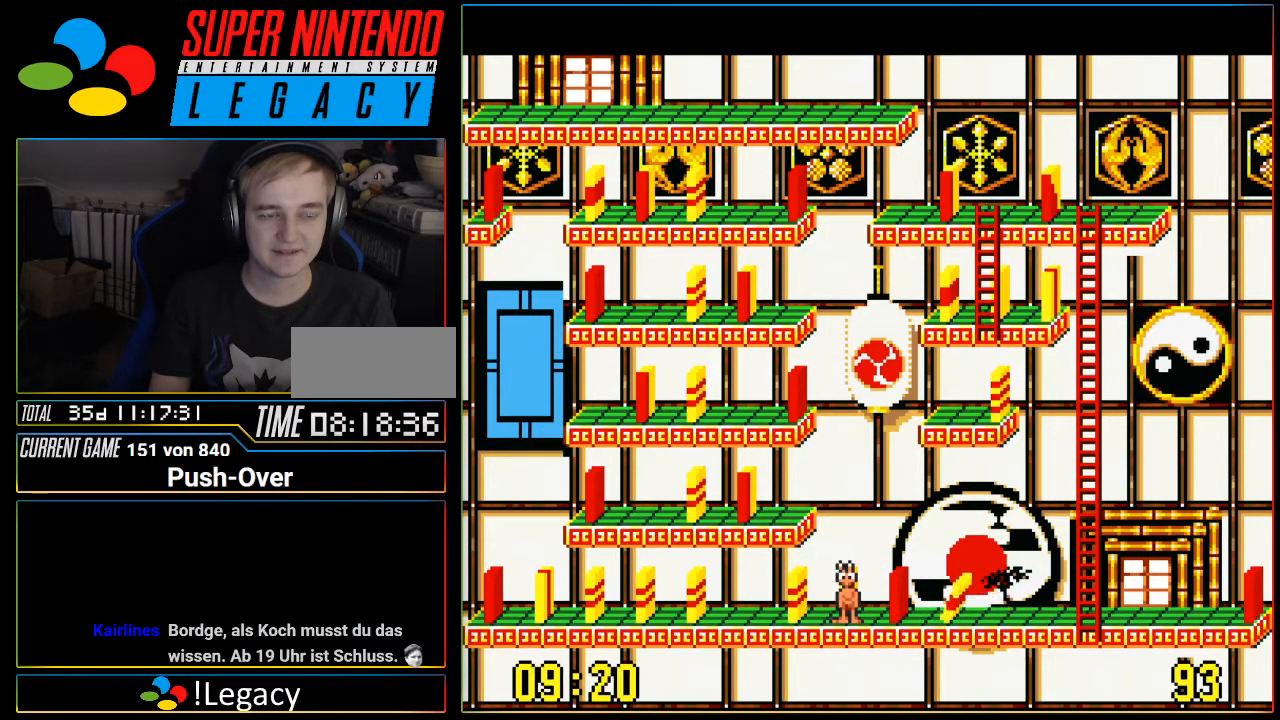
{"buttons": [], "events": []}
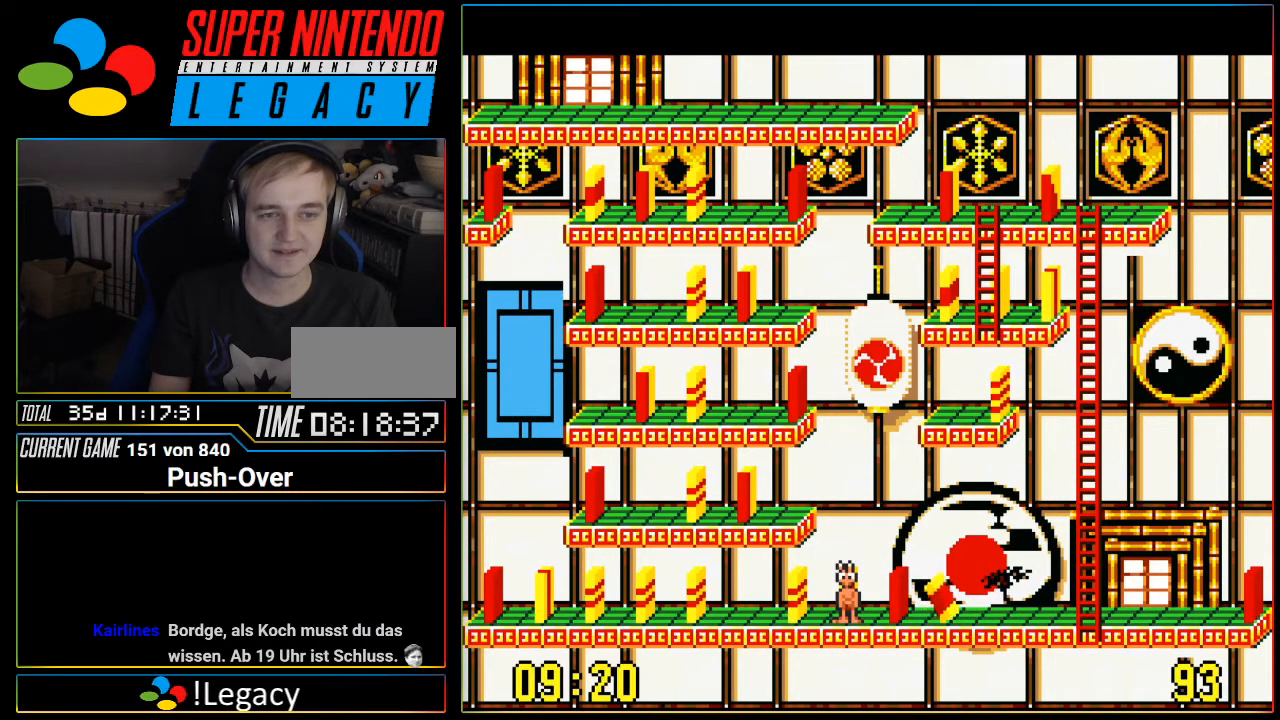
{"buttons": [], "events": []}
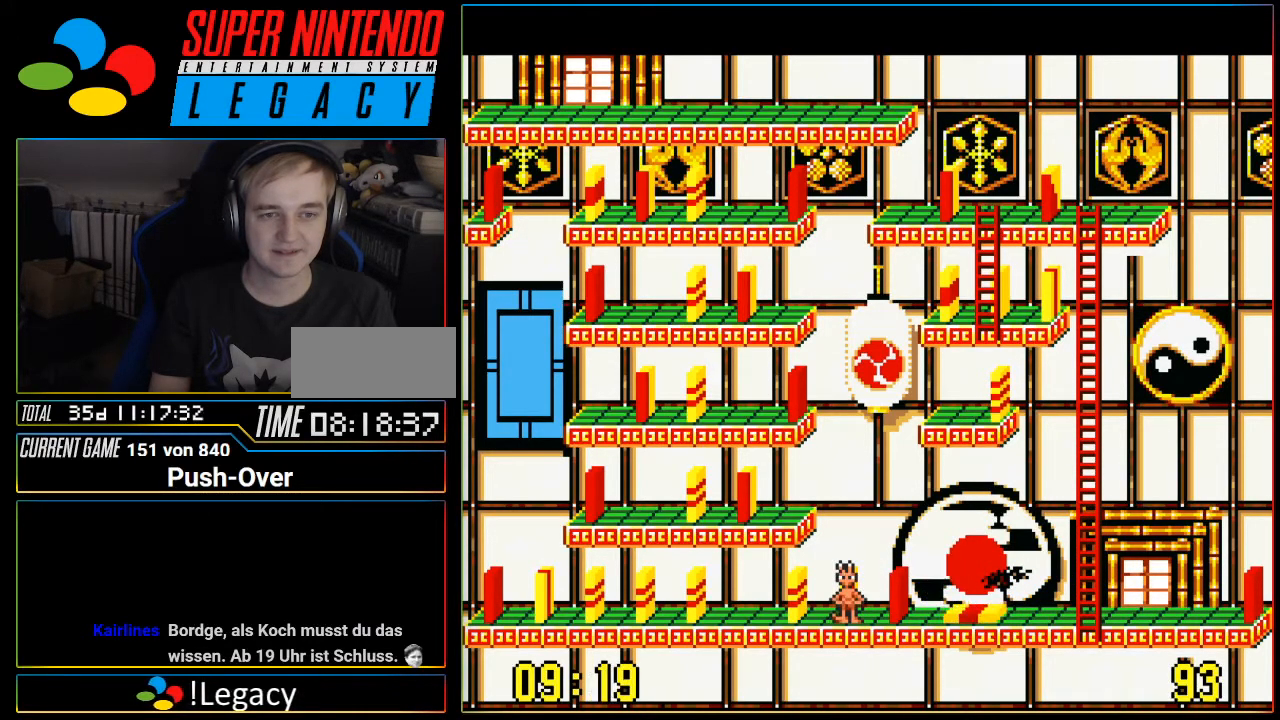
{"buttons": [], "events": []}
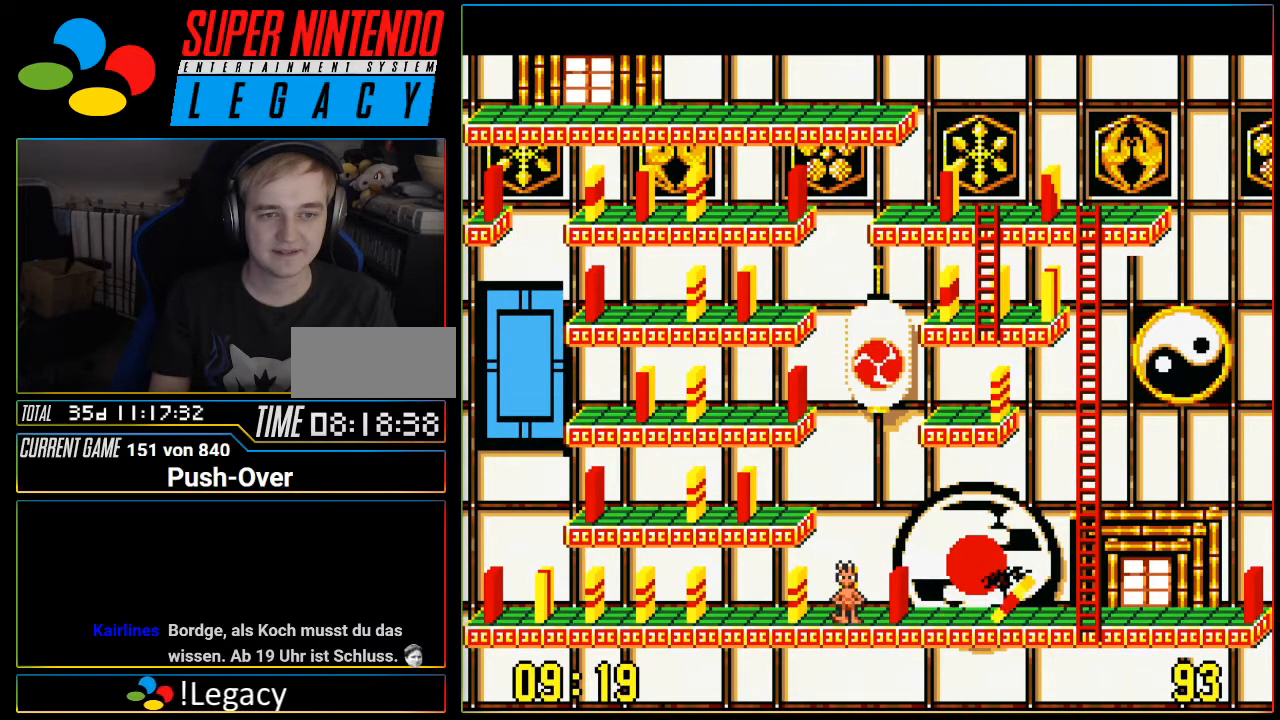
{"buttons": [], "events": [[117, "DPAD_RIGHT", "down"], [267, "DPAD_RIGHT", "up"]]}
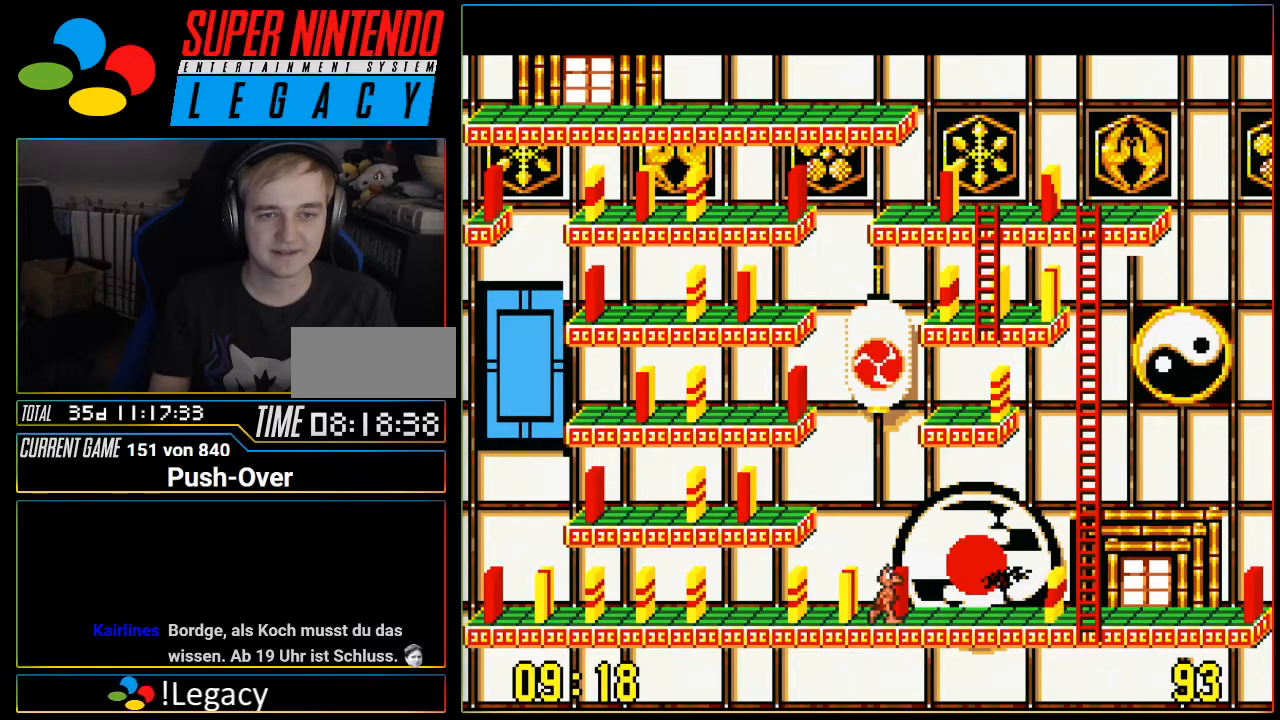
{"buttons": [], "events": [[84, "DPAD_RIGHT", "down"], [401, "DPAD_RIGHT", "up"]]}
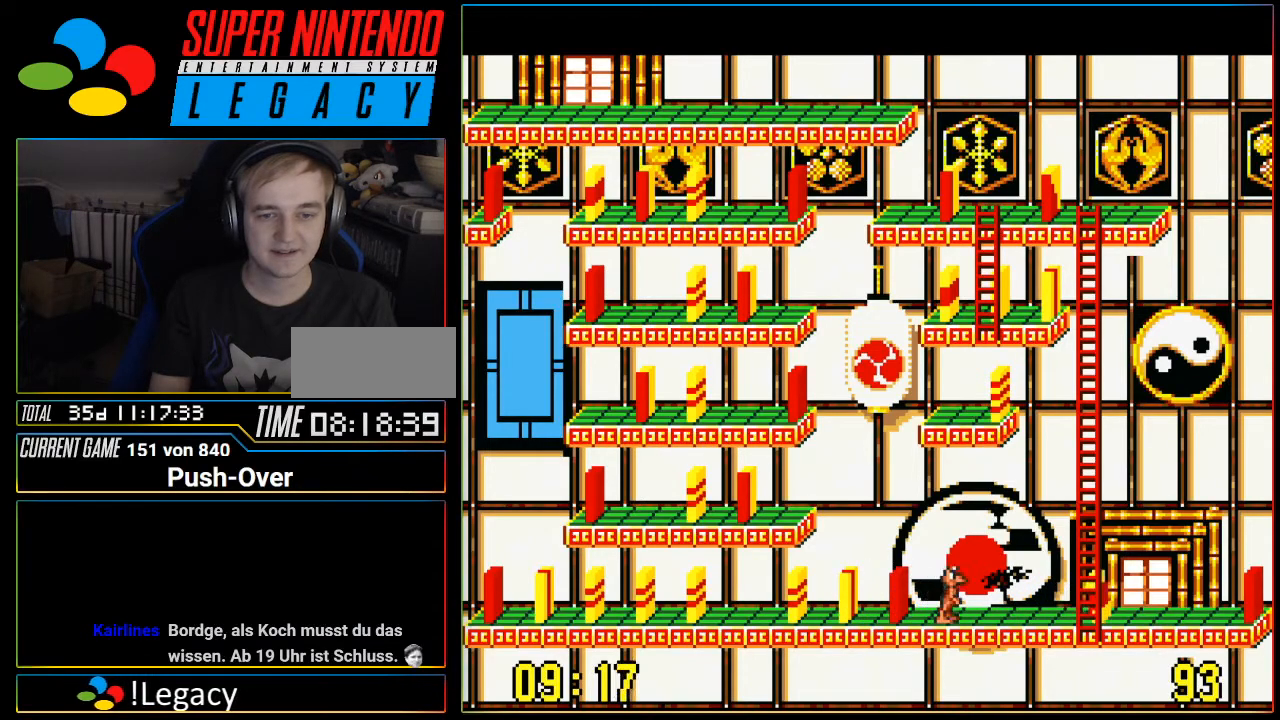
{"buttons": ["DPAD_LEFT"], "events": [[217, "DPAD_LEFT", "down"]]}
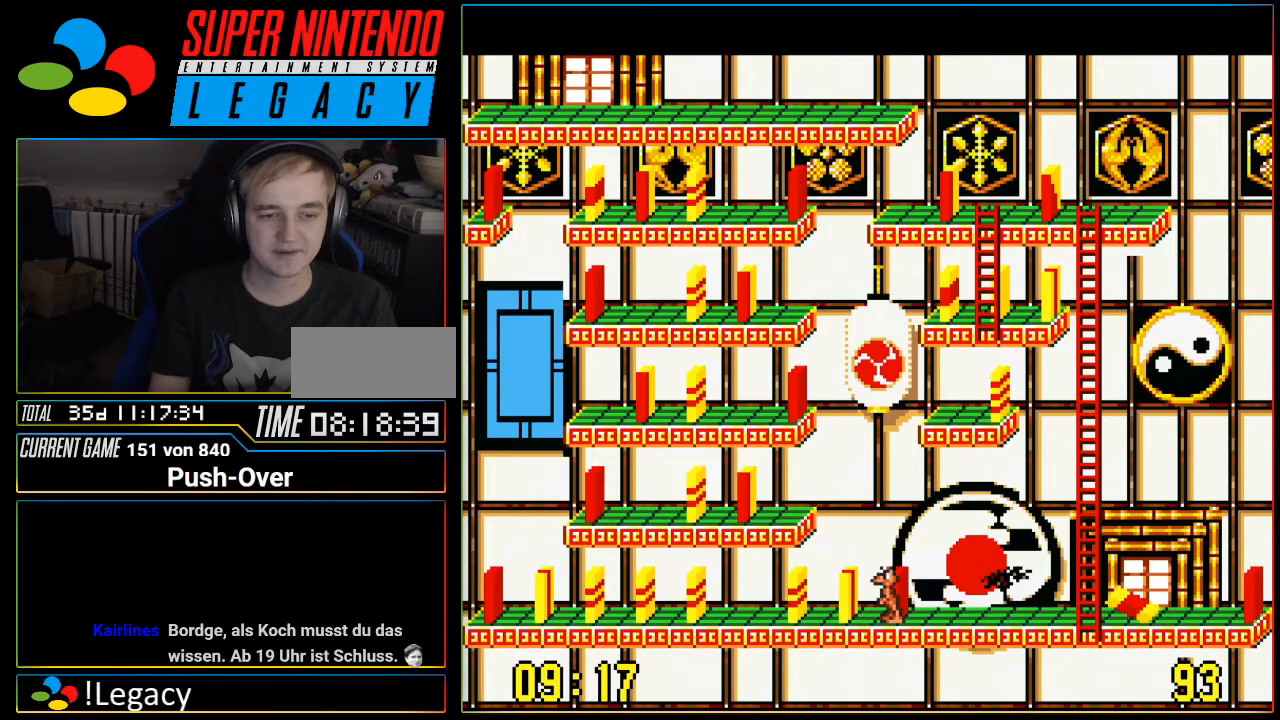
{"buttons": ["DPAD_LEFT"], "events": [[17, "DPAD_LEFT", "up"], [401, "DPAD_LEFT", "down"]]}
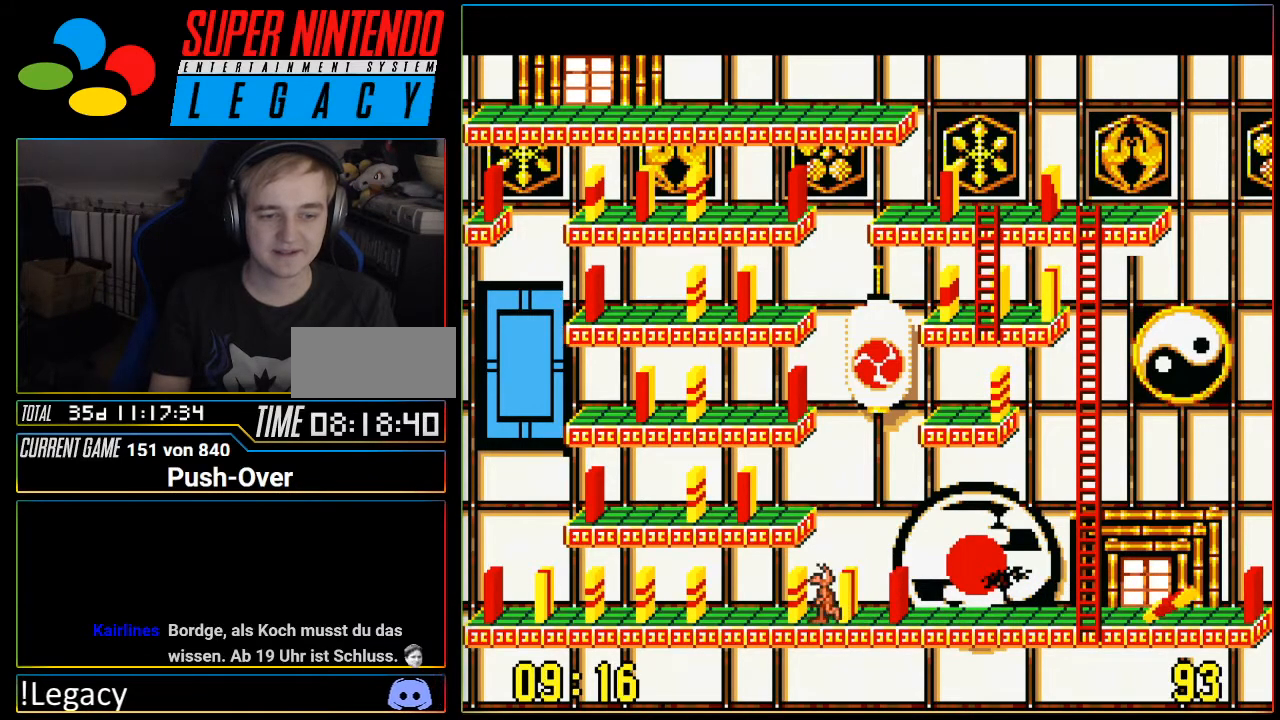
{"buttons": [], "events": [[17, "DPAD_LEFT", "up"]]}
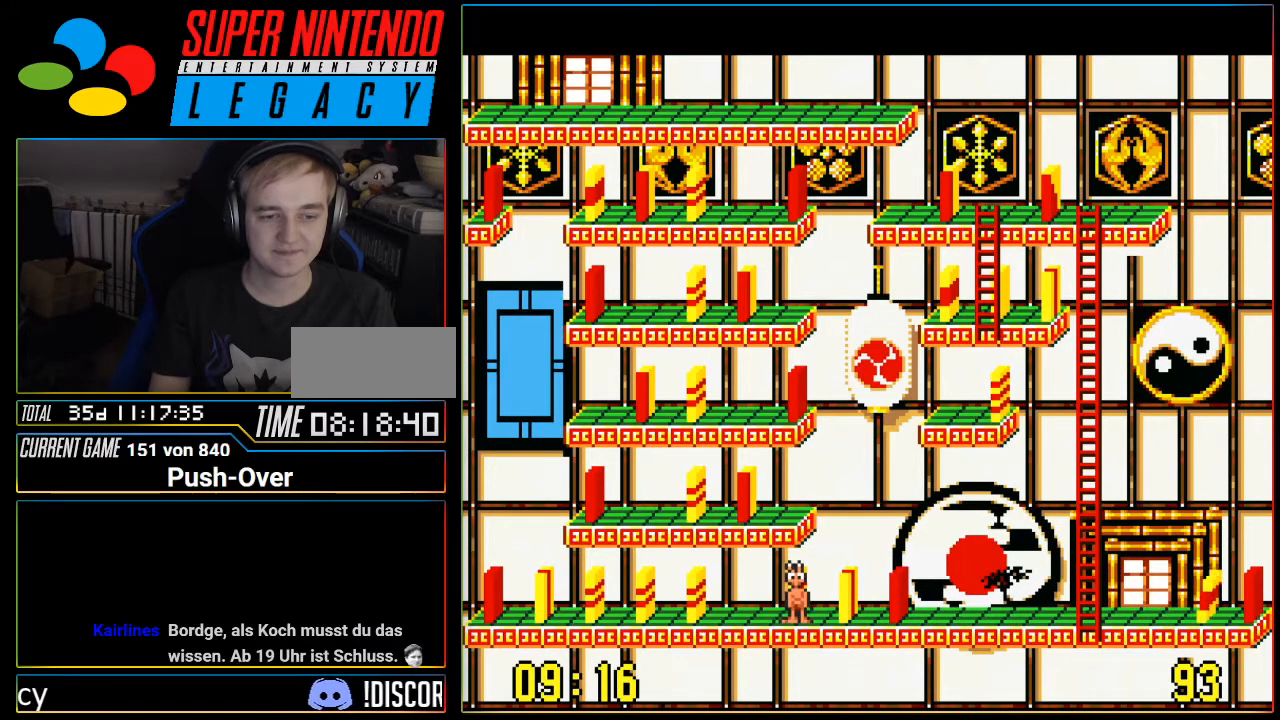
{"buttons": ["DPAD_LEFT"], "events": [[434, "DPAD_LEFT", "down"]]}
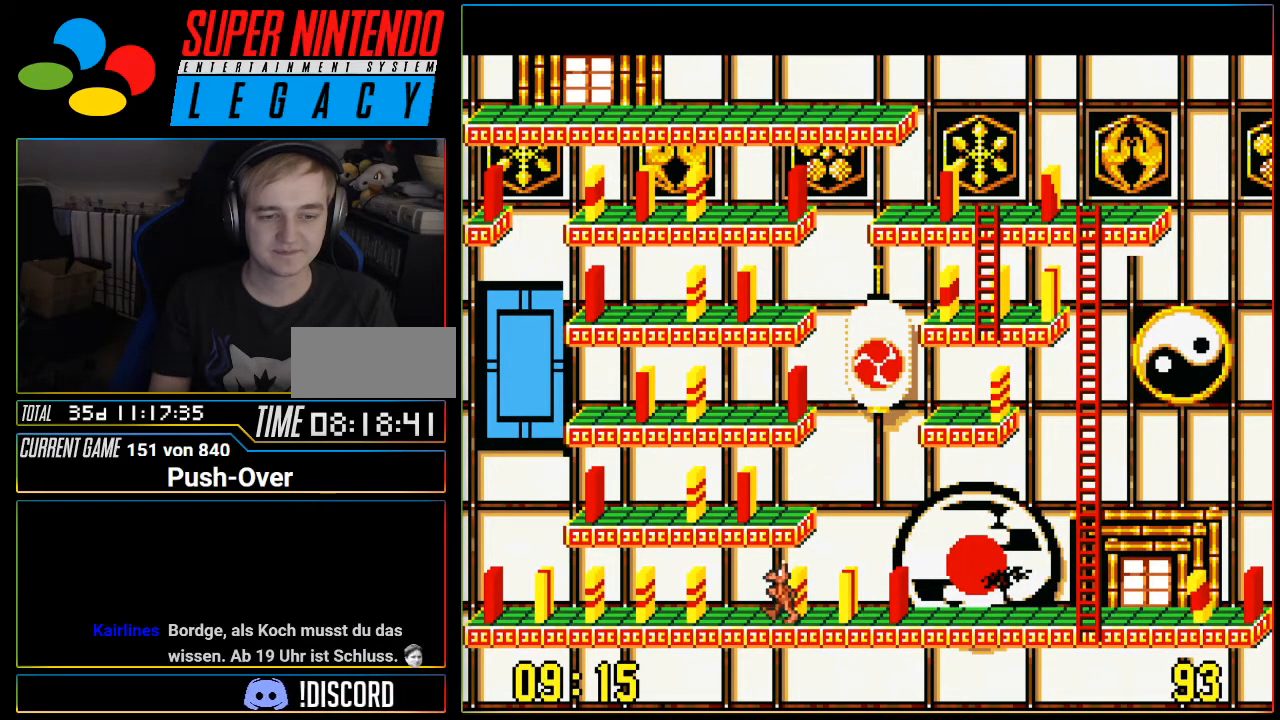
{"buttons": [], "events": [[17, "DPAD_LEFT", "up"], [367, "DPAD_RIGHT", "down"], [467, "DPAD_RIGHT", "up"]]}
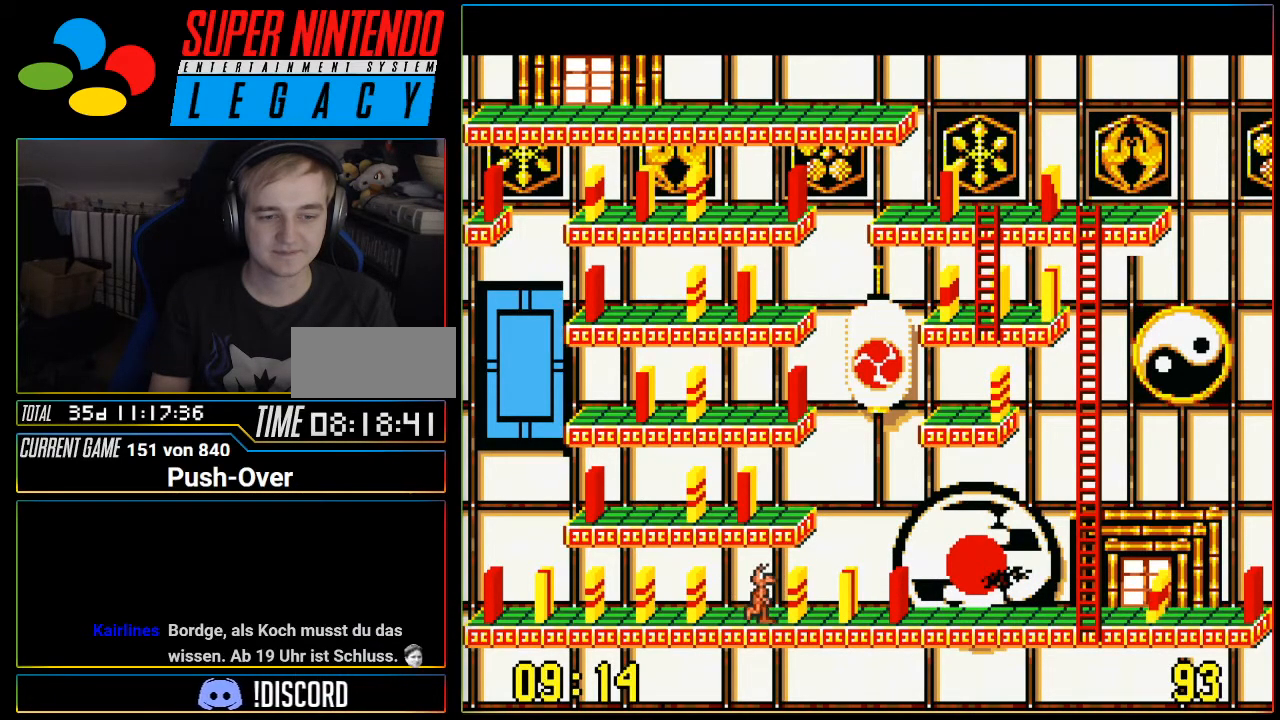
{"buttons": [], "events": []}
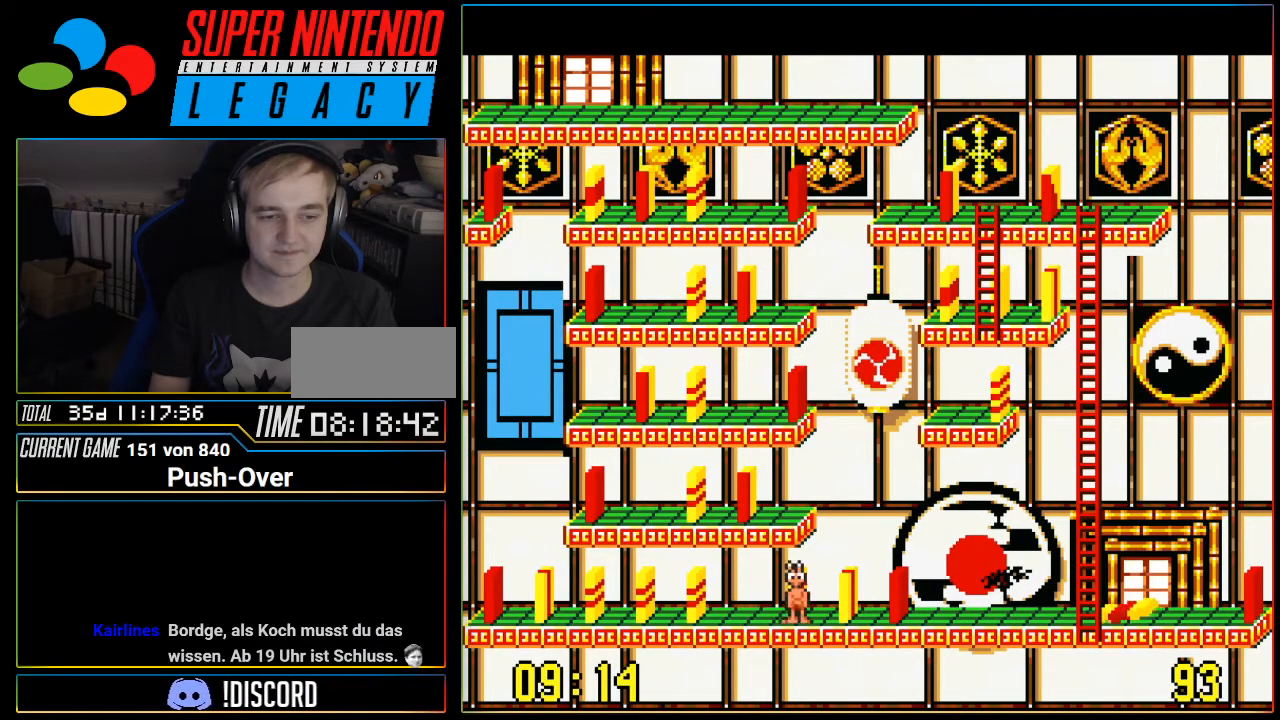
{"buttons": [], "events": [[50, "DPAD_LEFT", "down"], [150, "DPAD_LEFT", "up"]]}
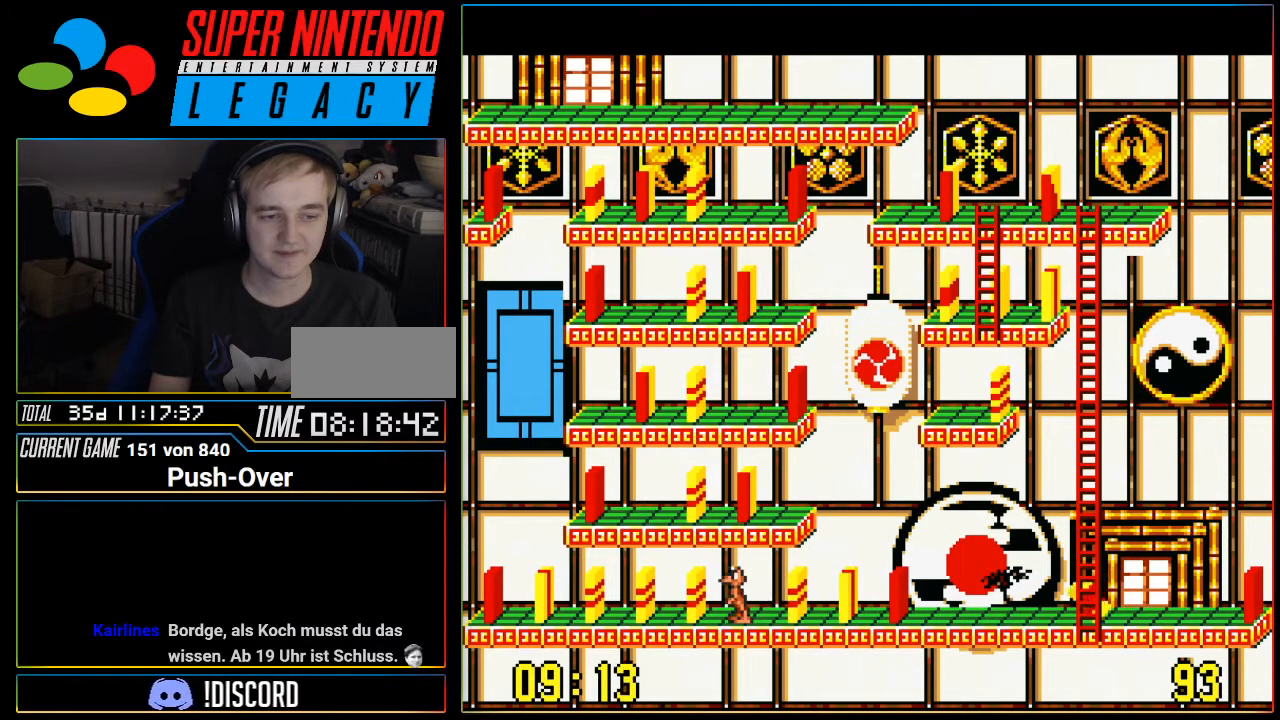
{"buttons": [], "events": [[334, "DPAD_RIGHT", "down"], [484, "DPAD_RIGHT", "up"]]}